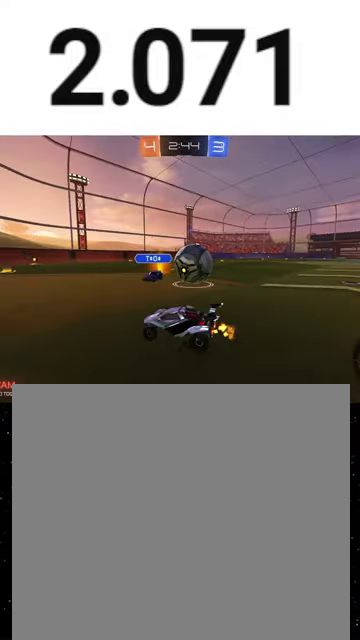
Gameplay with a controller (Xbox layout); each line is a JSON object with the inputs held at the frame after it. "events" lists button and stick changes between this image and that frame as [ms after this image, input, new state], when the widget could be followed in between. This overlay highlights the sticks when they move; stick clicks (L3 R3) are not distinguishable.
{"buttons": ["B", "R2"], "left_stick": "down-left", "right_stick": "center", "events": [[33, "A", "down"], [167, "left_stick", "down-right"], [267, "A", "up"], [267, "left_stick", "down"], [300, "B", "down"], [333, "left_stick", "down-left"]]}
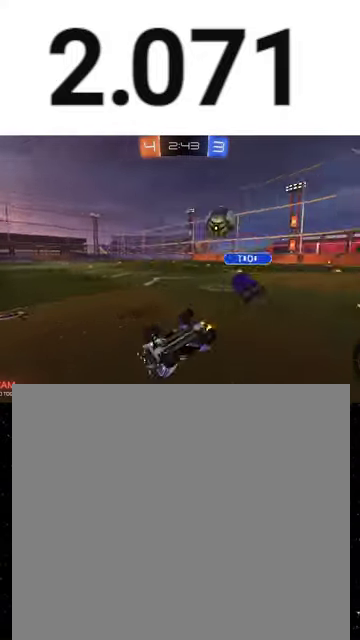
{"buttons": ["R1", "R2"], "left_stick": "down-left", "right_stick": "center", "events": [[133, "Y", "down"], [200, "left_stick", "down"], [300, "B", "up"], [300, "Y", "up"], [367, "left_stick", "down-left"], [400, "R1", "down"]]}
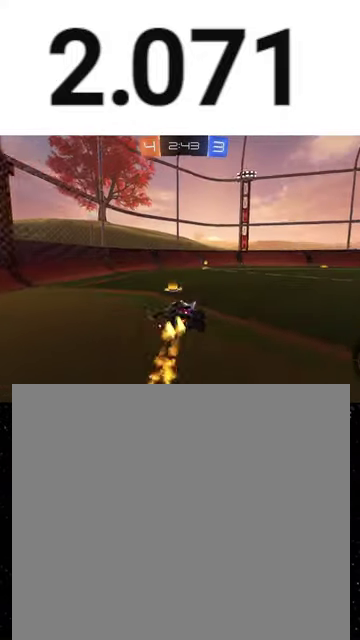
{"buttons": ["R1", "R2"], "left_stick": "center", "right_stick": "center", "events": [[133, "left_stick", "center"], [367, "left_stick", "left"], [467, "left_stick", "center"]]}
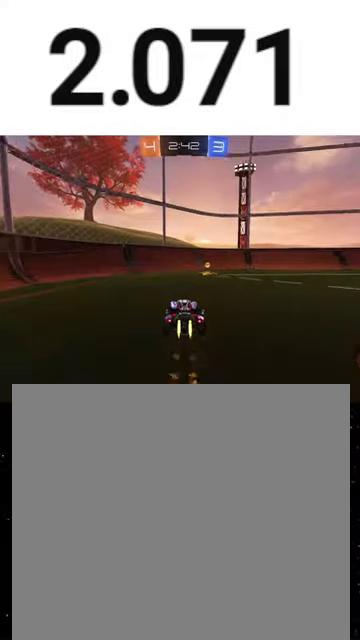
{"buttons": ["R1", "R2"], "left_stick": "right", "right_stick": "center", "events": [[33, "left_stick", "right"], [100, "L1", "down"], [100, "R1", "up"], [100, "Y", "down"], [100, "left_stick", "down-right"], [167, "Y", "up"], [167, "left_stick", "right"], [233, "L1", "up"], [467, "R1", "down"]]}
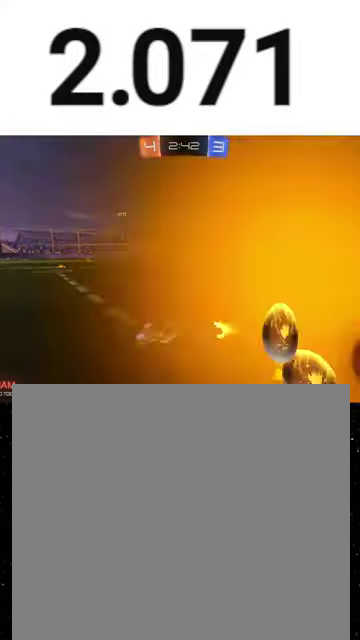
{"buttons": ["R2"], "left_stick": "right", "right_stick": "center", "events": [[500, "R1", "up"]]}
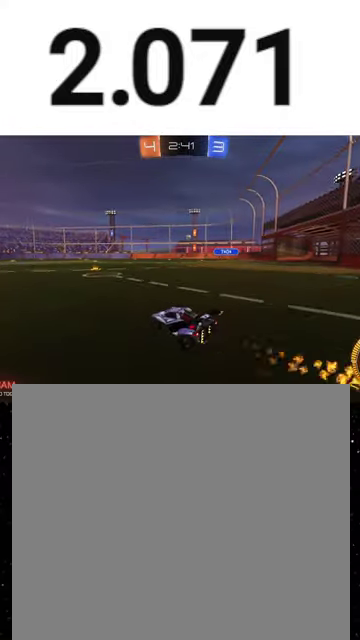
{"buttons": ["B", "Y", "R1", "R2"], "left_stick": "down", "right_stick": "center", "events": [[67, "R1", "down"], [233, "left_stick", "up-right"], [300, "A", "down"], [367, "A", "up"], [400, "B", "down"], [400, "Y", "down"], [400, "left_stick", "down"]]}
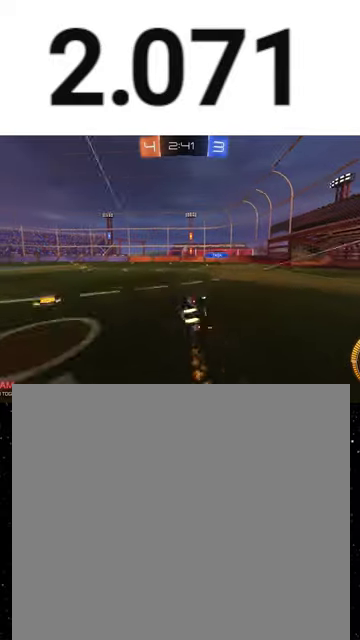
{"buttons": ["B", "R2"], "left_stick": "down-right", "right_stick": "center", "events": [[33, "left_stick", "down-right"], [100, "B", "up"], [100, "Y", "up"], [133, "R1", "up"], [233, "B", "down"]]}
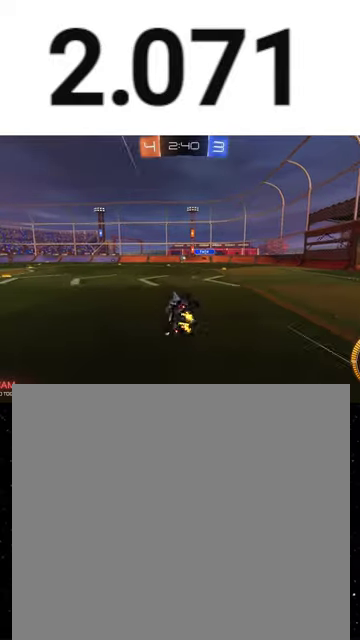
{"buttons": ["R2"], "left_stick": "right", "right_stick": "center", "events": [[100, "B", "up"], [133, "left_stick", "center"], [300, "left_stick", "right"]]}
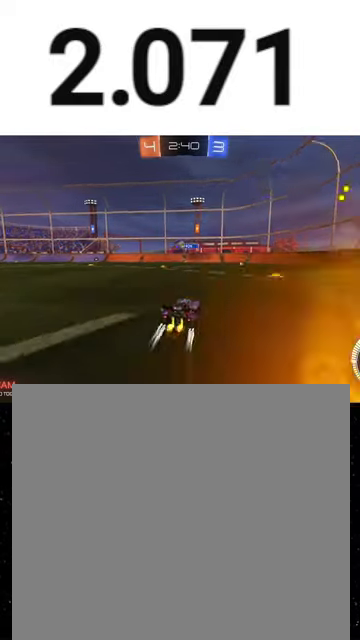
{"buttons": ["R2"], "left_stick": "center", "right_stick": "center", "events": [[167, "left_stick", "center"]]}
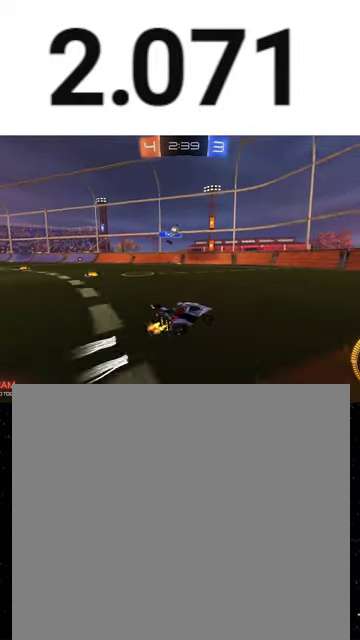
{"buttons": ["R2"], "left_stick": "left", "right_stick": "center", "events": [[133, "left_stick", "left"]]}
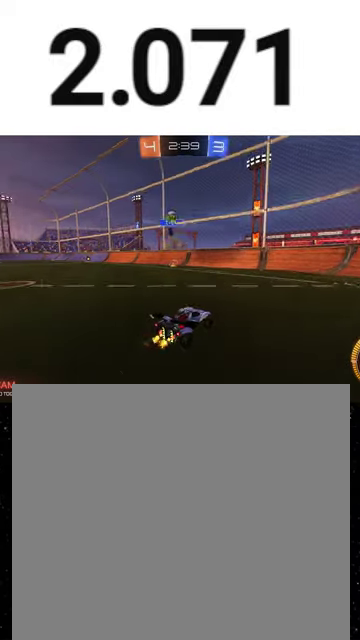
{"buttons": ["L2"], "left_stick": "down-left", "right_stick": "center", "events": [[233, "L2", "down"], [233, "R2", "up"], [500, "left_stick", "down-left"]]}
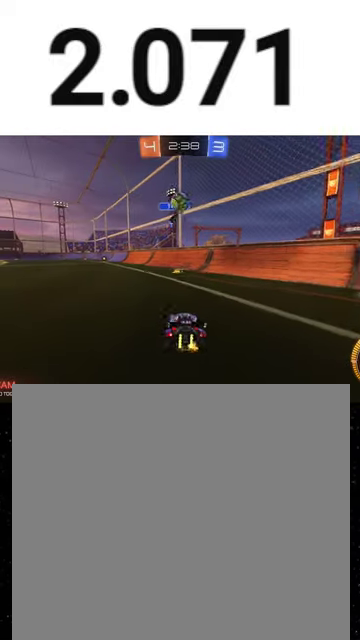
{"buttons": ["R2"], "left_stick": "center", "right_stick": "center", "events": [[67, "left_stick", "down"], [100, "L2", "up"], [133, "R2", "down"], [133, "left_stick", "down-right"], [200, "L2", "down"], [233, "R2", "up"], [300, "L2", "up"], [300, "R2", "down"], [367, "left_stick", "right"], [500, "left_stick", "center"]]}
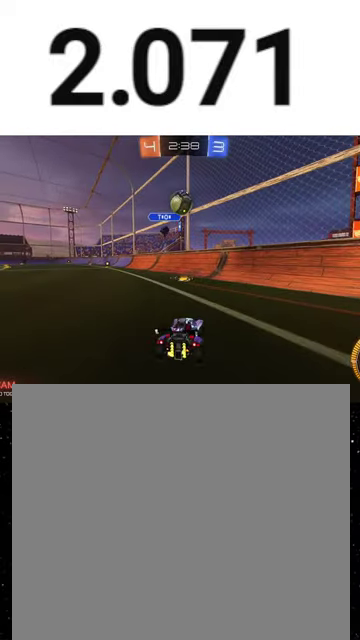
{"buttons": ["L2"], "left_stick": "left", "right_stick": "center", "events": [[200, "left_stick", "right"], [300, "L1", "down"], [400, "L1", "up"], [433, "L2", "down"], [433, "R2", "up"], [467, "left_stick", "left"]]}
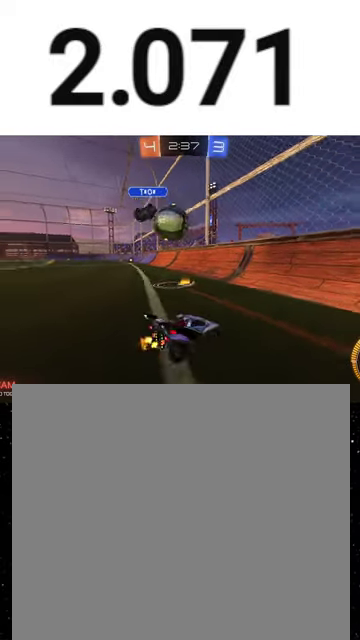
{"buttons": ["L2"], "left_stick": "down-right", "right_stick": "center", "events": [[67, "left_stick", "down-left"], [133, "left_stick", "down"], [300, "left_stick", "down-right"]]}
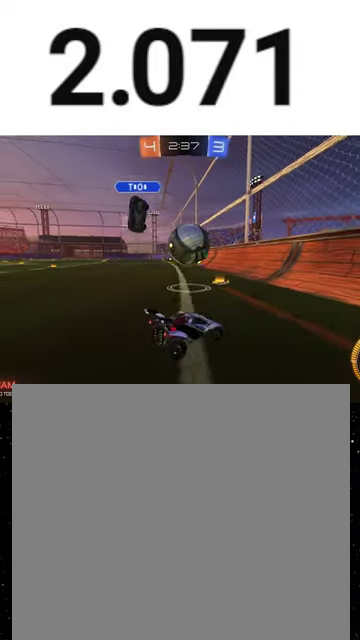
{"buttons": ["A", "R1", "R2"], "left_stick": "down", "right_stick": "center", "events": [[167, "L2", "up"], [167, "R2", "down"], [267, "left_stick", "left"], [467, "A", "down"], [467, "R1", "down"], [467, "left_stick", "down"]]}
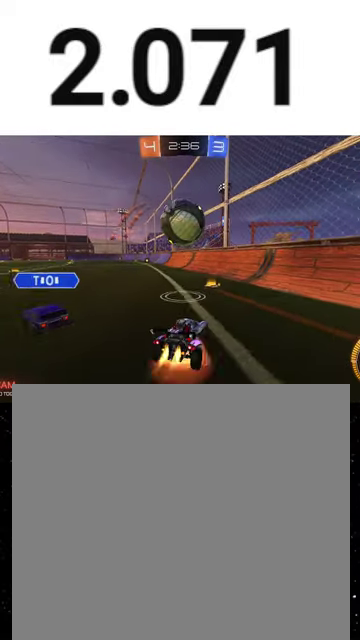
{"buttons": ["A", "X", "R1", "R2"], "left_stick": "down", "right_stick": "center", "events": [[167, "B", "down"], [200, "A", "up"], [200, "left_stick", "left"], [267, "B", "up"], [267, "left_stick", "up-left"], [333, "A", "down"], [433, "X", "down"], [433, "left_stick", "down"]]}
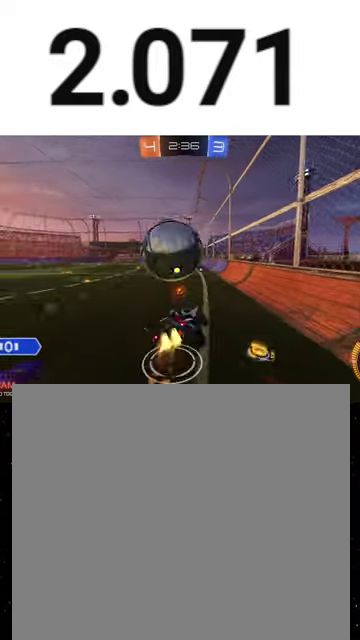
{"buttons": ["X", "Y", "R1", "R2"], "left_stick": "down-right", "right_stick": "center", "events": [[33, "A", "up"], [167, "Y", "down"], [267, "Y", "up"], [367, "left_stick", "down-right"], [433, "Y", "down"]]}
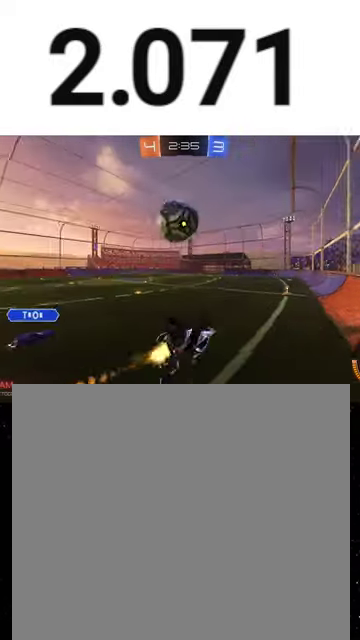
{"buttons": ["R2"], "left_stick": "left", "right_stick": "center", "events": [[67, "Y", "up"], [133, "left_stick", "down"], [233, "R1", "up"], [233, "X", "up"], [233, "left_stick", "down-left"], [367, "left_stick", "center"], [500, "left_stick", "left"]]}
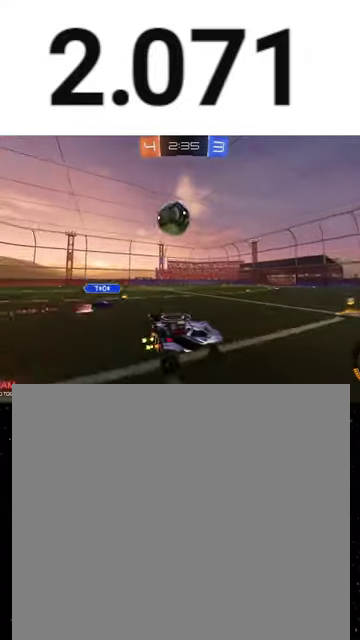
{"buttons": ["R1", "R2"], "left_stick": "down-right", "right_stick": "center", "events": [[100, "R1", "down"], [300, "left_stick", "center"], [467, "left_stick", "down-right"]]}
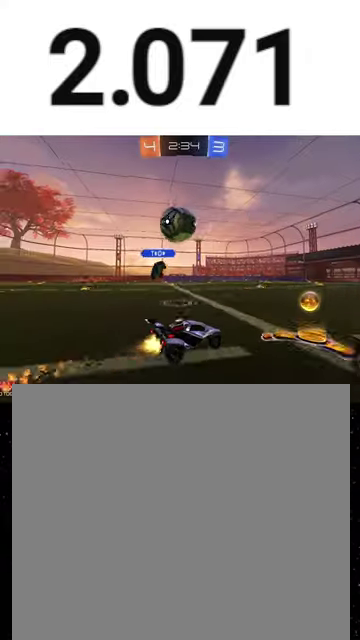
{"buttons": ["L2", "R2"], "left_stick": "down-right", "right_stick": "center", "events": [[33, "R1", "up"], [367, "L2", "down"]]}
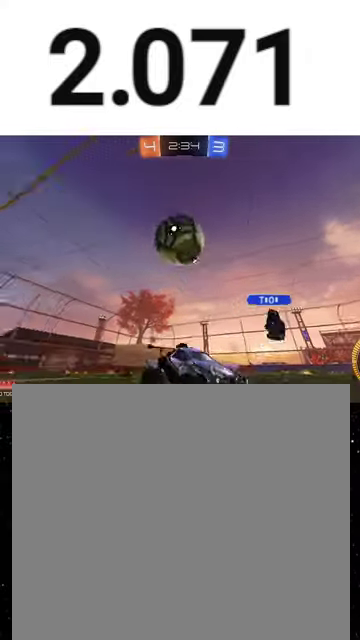
{"buttons": ["R2"], "left_stick": "center", "right_stick": "center", "events": [[33, "R2", "up"], [100, "left_stick", "right"], [133, "R2", "down"], [167, "L2", "up"], [167, "left_stick", "center"], [233, "left_stick", "left"], [500, "left_stick", "center"]]}
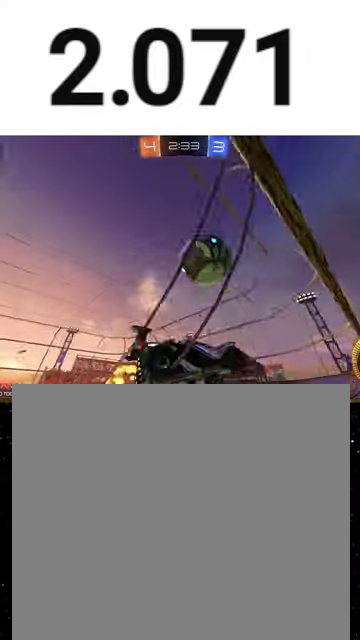
{"buttons": ["R2"], "left_stick": "center", "right_stick": "center", "events": [[200, "left_stick", "left"], [300, "left_stick", "down-left"], [500, "left_stick", "center"]]}
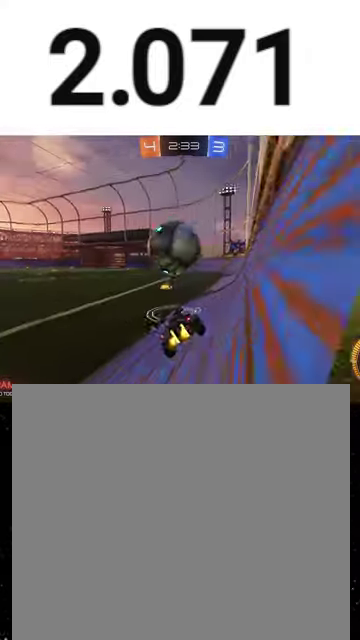
{"buttons": ["R2"], "left_stick": "center", "right_stick": "center", "events": [[133, "R2", "up"], [167, "L2", "down"], [233, "R2", "down"], [267, "L2", "up"]]}
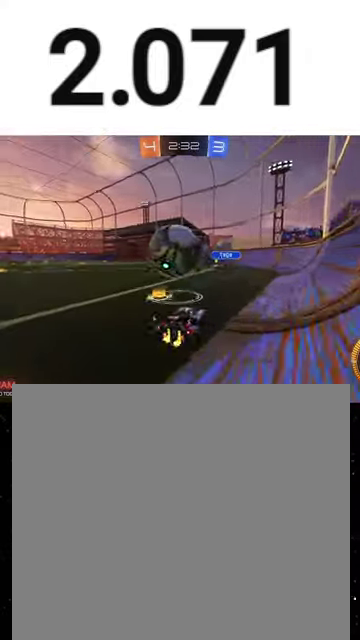
{"buttons": ["R2"], "left_stick": "left", "right_stick": "center", "events": [[33, "Y", "down"], [133, "L2", "down"], [133, "Y", "up"], [167, "left_stick", "left"], [267, "L2", "up"], [300, "left_stick", "center"], [500, "left_stick", "left"]]}
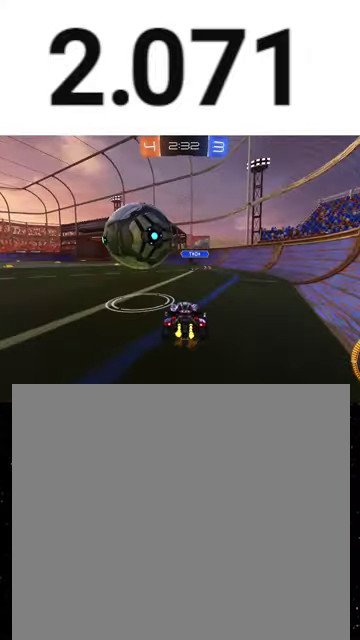
{"buttons": ["R1", "R2"], "left_stick": "center", "right_stick": "center", "events": [[133, "R1", "down"], [133, "left_stick", "center"], [200, "R1", "up"], [367, "R1", "down"], [367, "left_stick", "right"], [467, "left_stick", "center"]]}
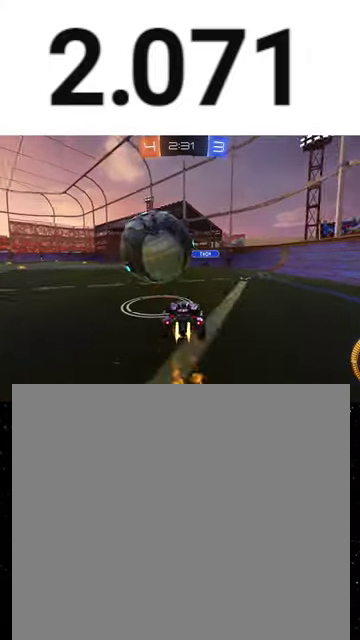
{"buttons": ["A", "R1", "R2"], "left_stick": "down-right", "right_stick": "center", "events": [[100, "R1", "up"], [100, "left_stick", "left"], [167, "R1", "down"], [400, "left_stick", "down-right"], [433, "A", "down"]]}